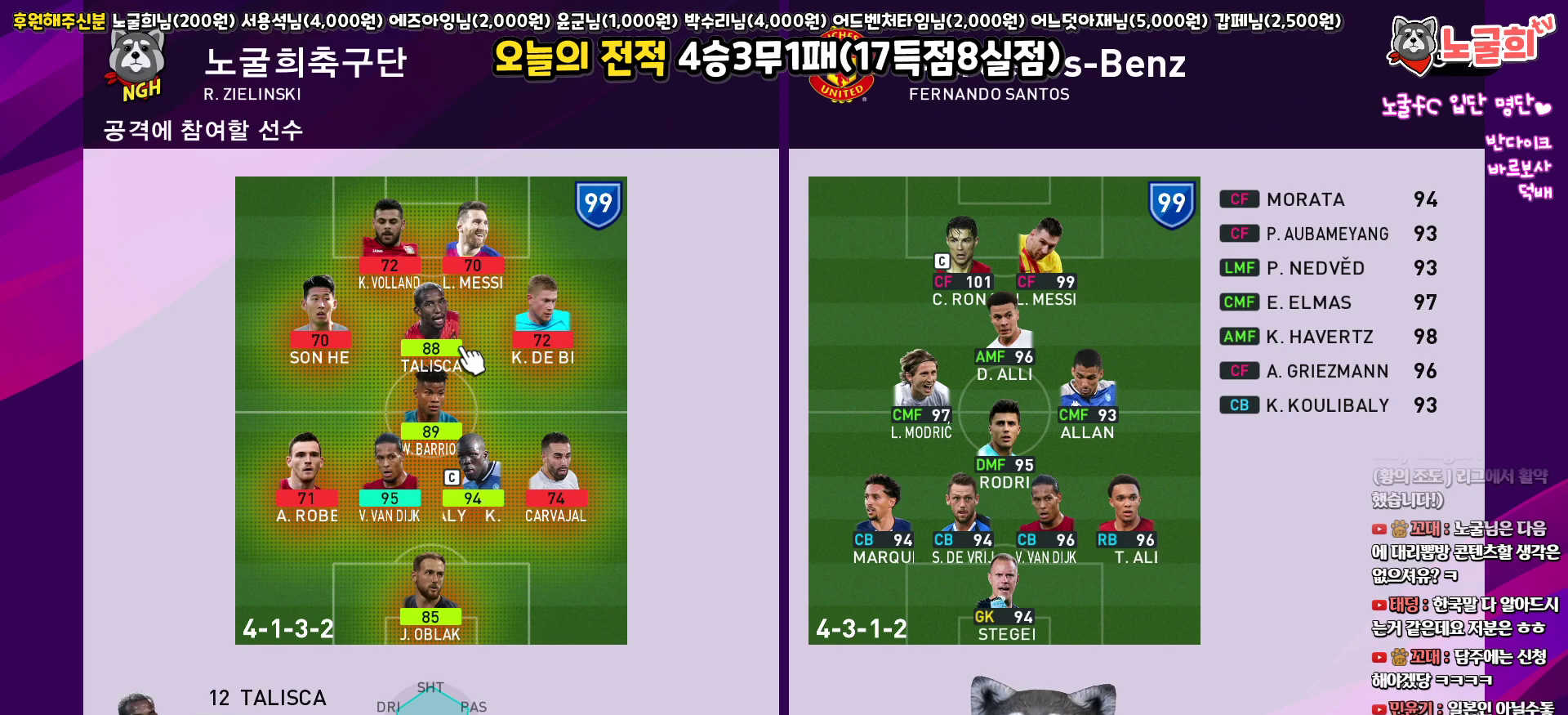
Gameplay with a controller (PlayStation layout); each line is a JSON object with the inputs held at the frame after it. "events" lists button and stick changes between this image and that frame as [ms after this image, input, new state], when the widget could be followed in between.
{"buttons": [], "left_stick": "center", "right_stick": "center", "events": [[267, "DPAD_RIGHT", "down"], [450, "DPAD_RIGHT", "up"]]}
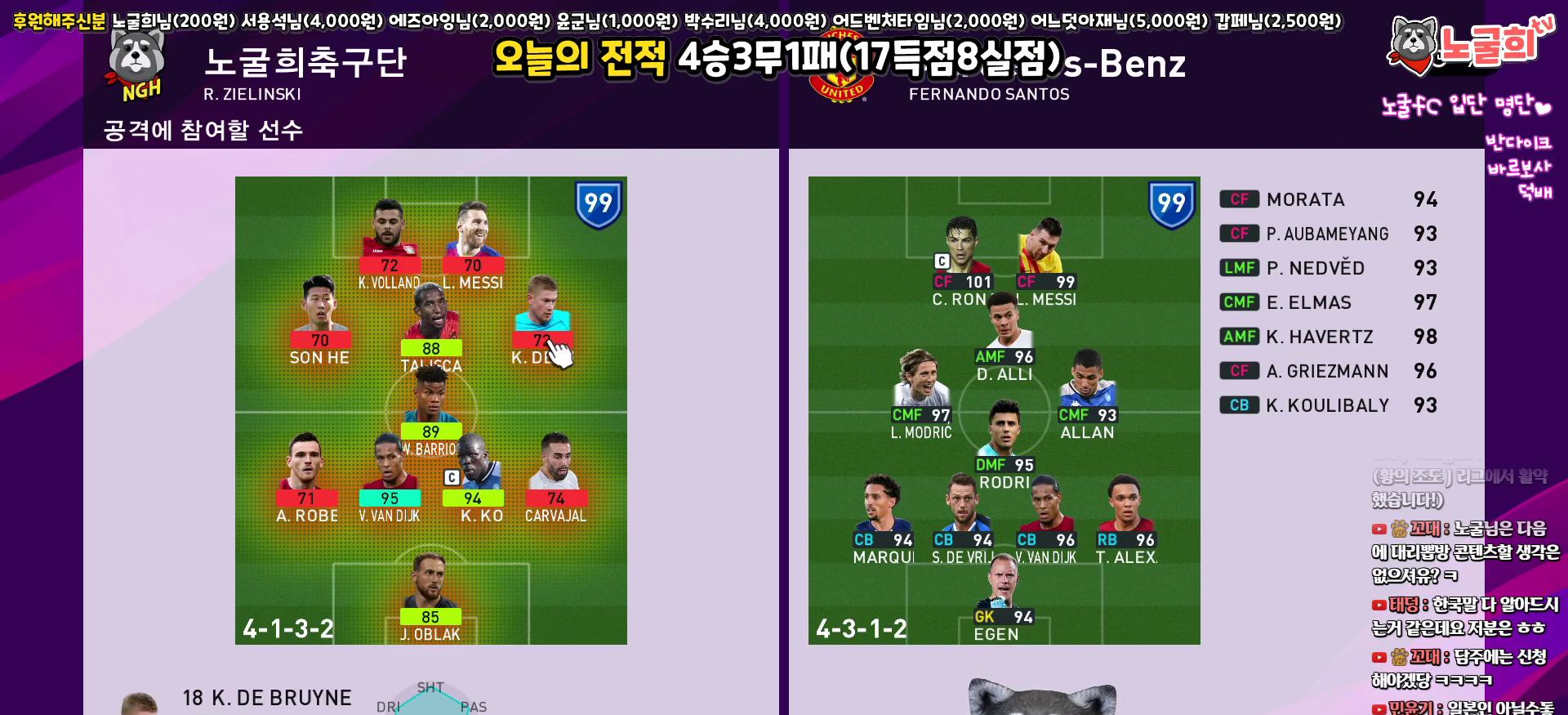
{"buttons": [], "left_stick": "center", "right_stick": "center", "events": [[83, "DPAD_UP", "down"], [217, "DPAD_UP", "up"]]}
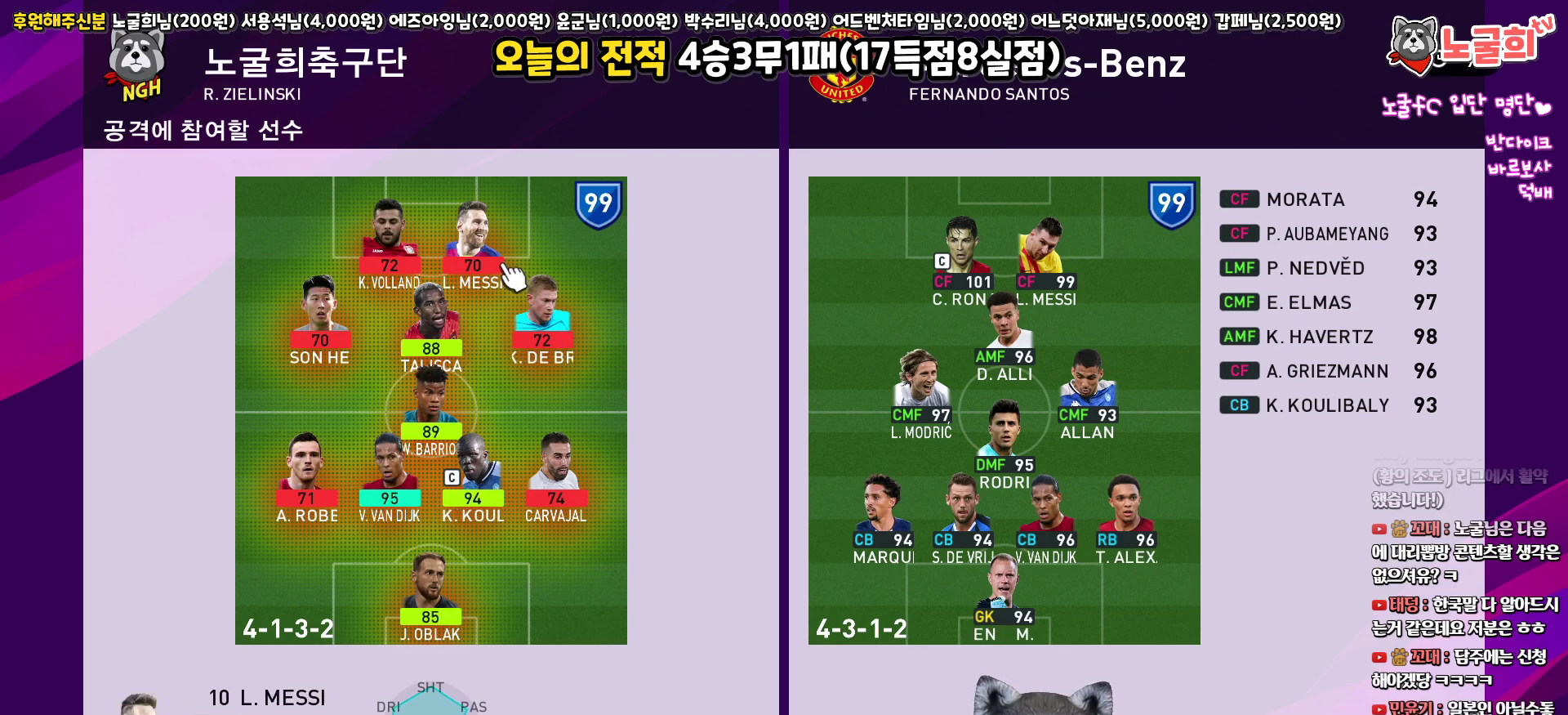
{"buttons": ["DPAD_LEFT"], "left_stick": "center", "right_stick": "center", "events": [[433, "DPAD_LEFT", "down"]]}
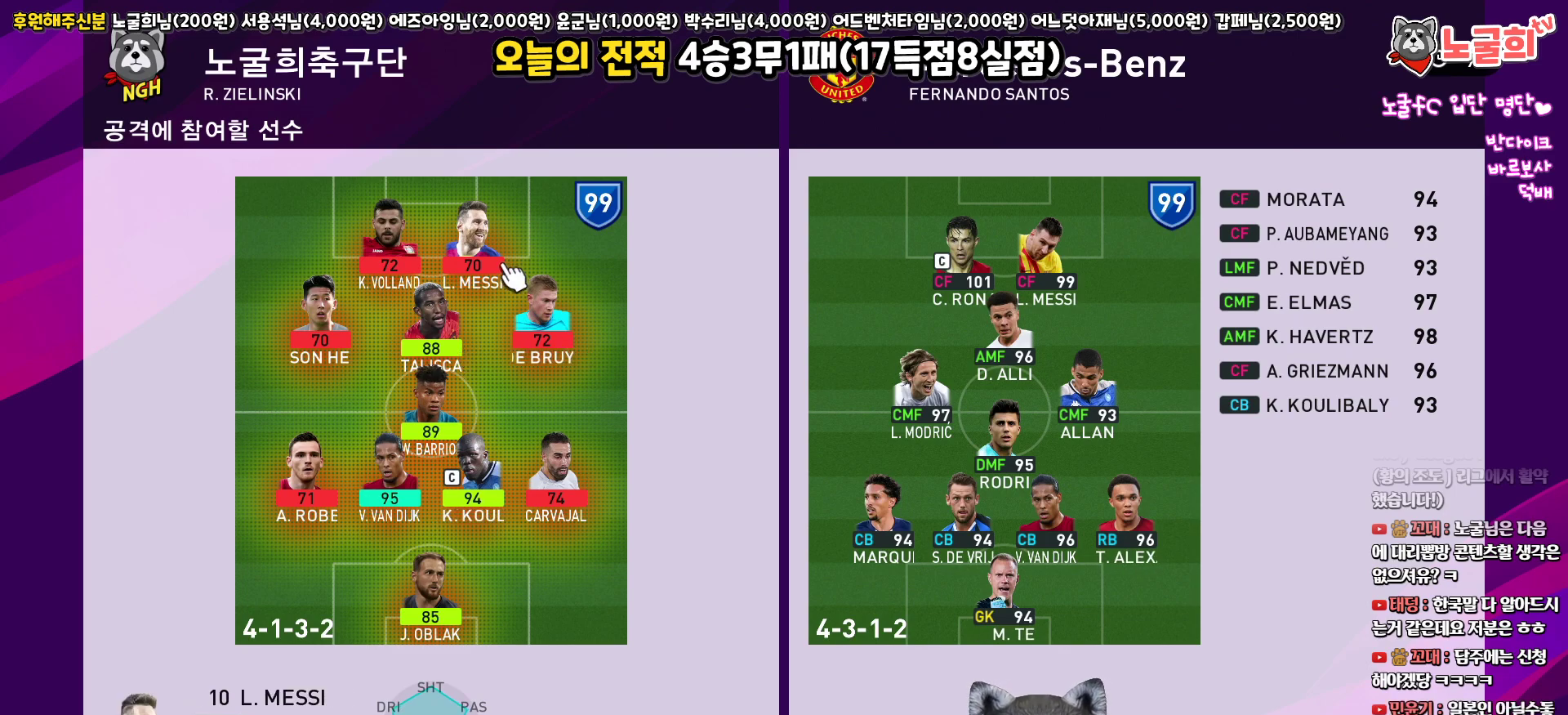
{"buttons": ["DPAD_DOWN"], "left_stick": "center", "right_stick": "center", "events": [[17, "DPAD_LEFT", "up"], [167, "DPAD_RIGHT", "down"], [267, "DPAD_RIGHT", "up"], [367, "CIRCLE", "down"], [467, "CIRCLE", "up"], [500, "DPAD_DOWN", "down"]]}
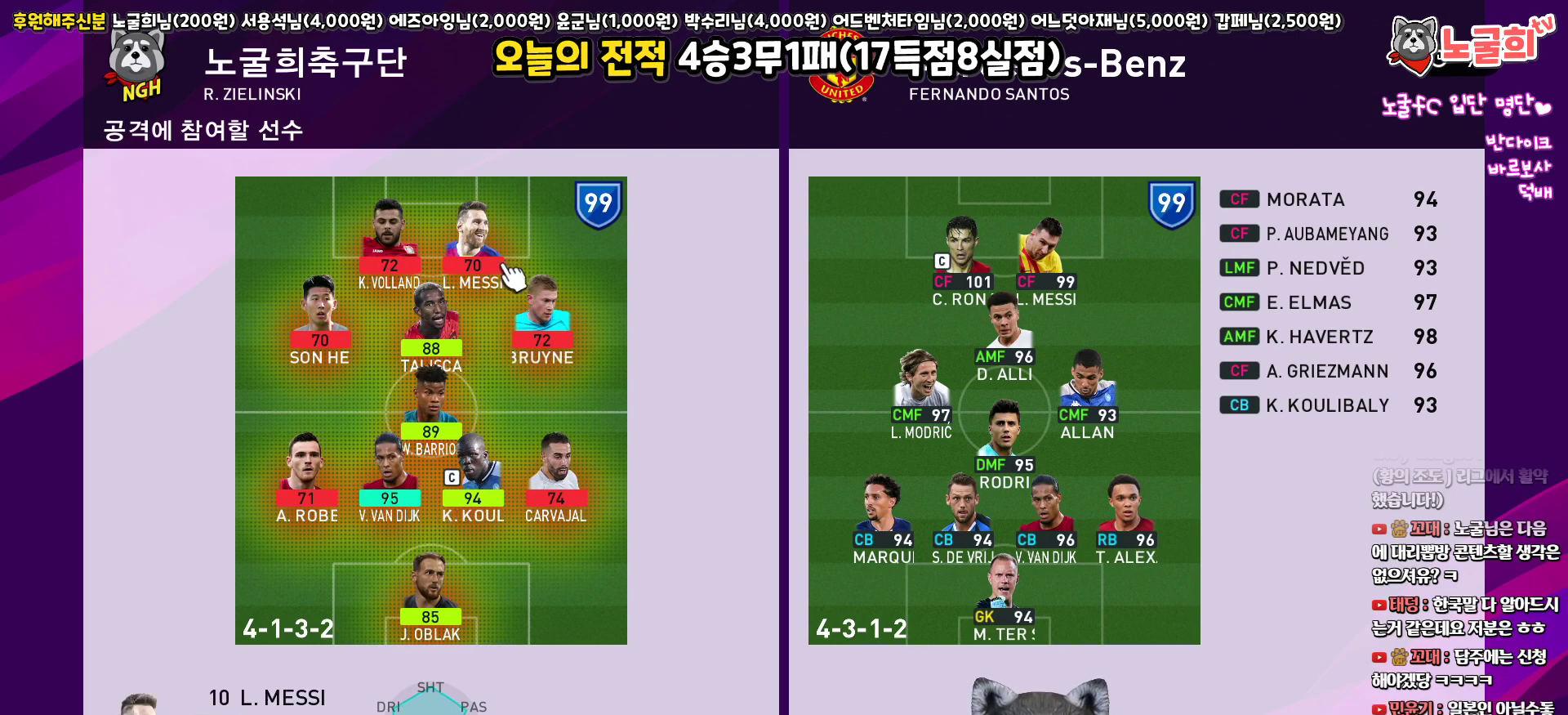
{"buttons": [], "left_stick": "center", "right_stick": "center", "events": [[100, "DPAD_DOWN", "up"], [250, "CIRCLE", "down"], [350, "CIRCLE", "up"]]}
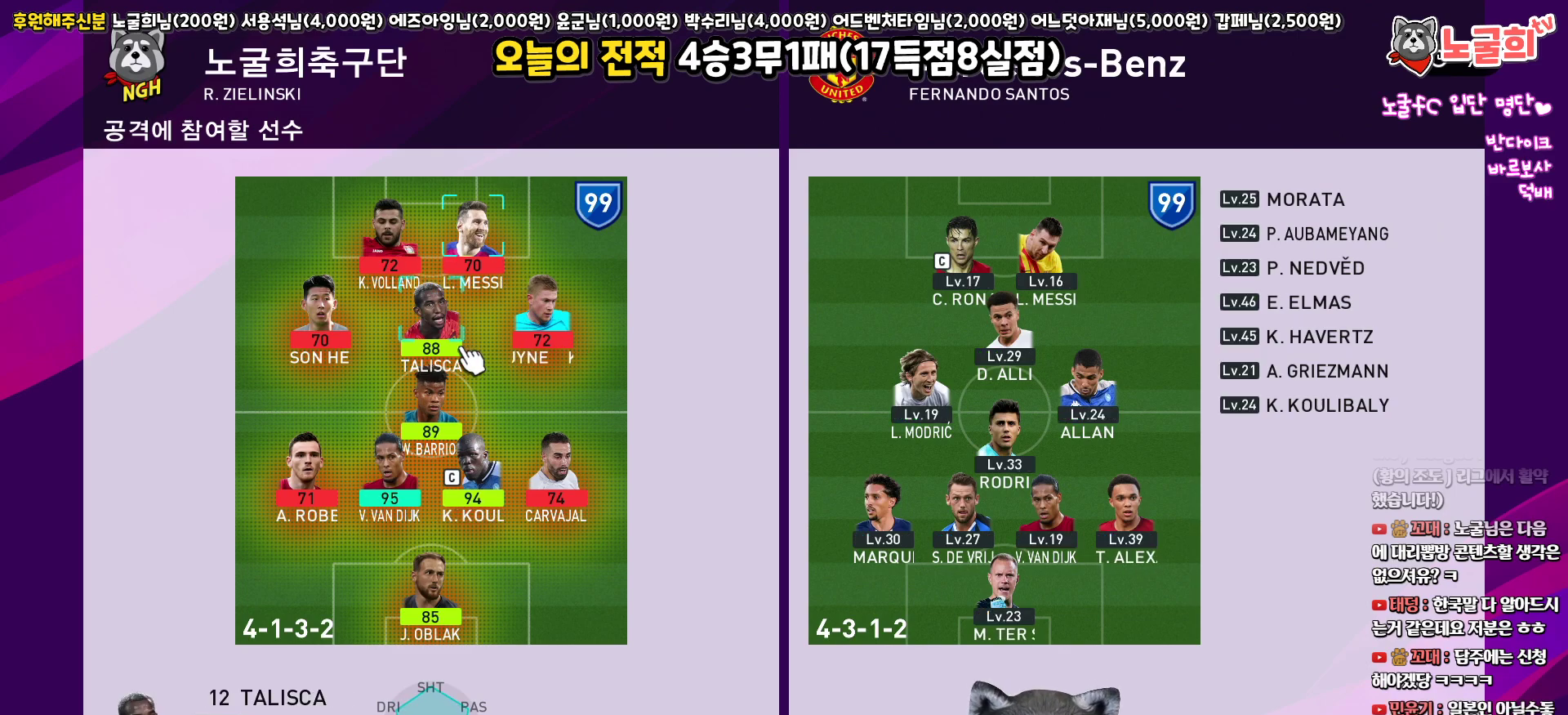
{"buttons": [], "left_stick": "center", "right_stick": "center", "events": [[17, "CROSS", "down"], [133, "CROSS", "up"], [200, "CROSS", "down"], [283, "CROSS", "up"]]}
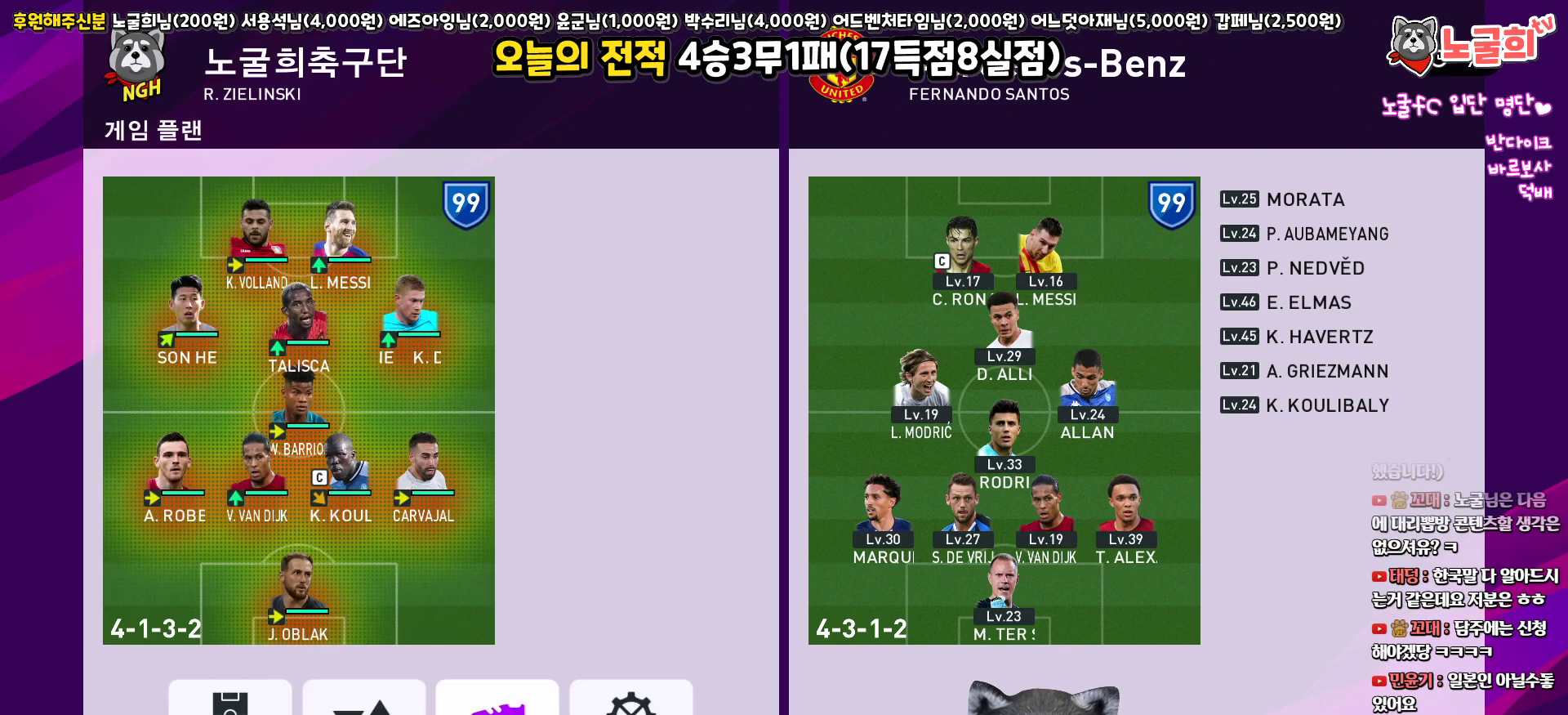
{"buttons": [], "left_stick": "center", "right_stick": "center", "events": [[317, "DPAD_LEFT", "down"], [417, "DPAD_LEFT", "up"]]}
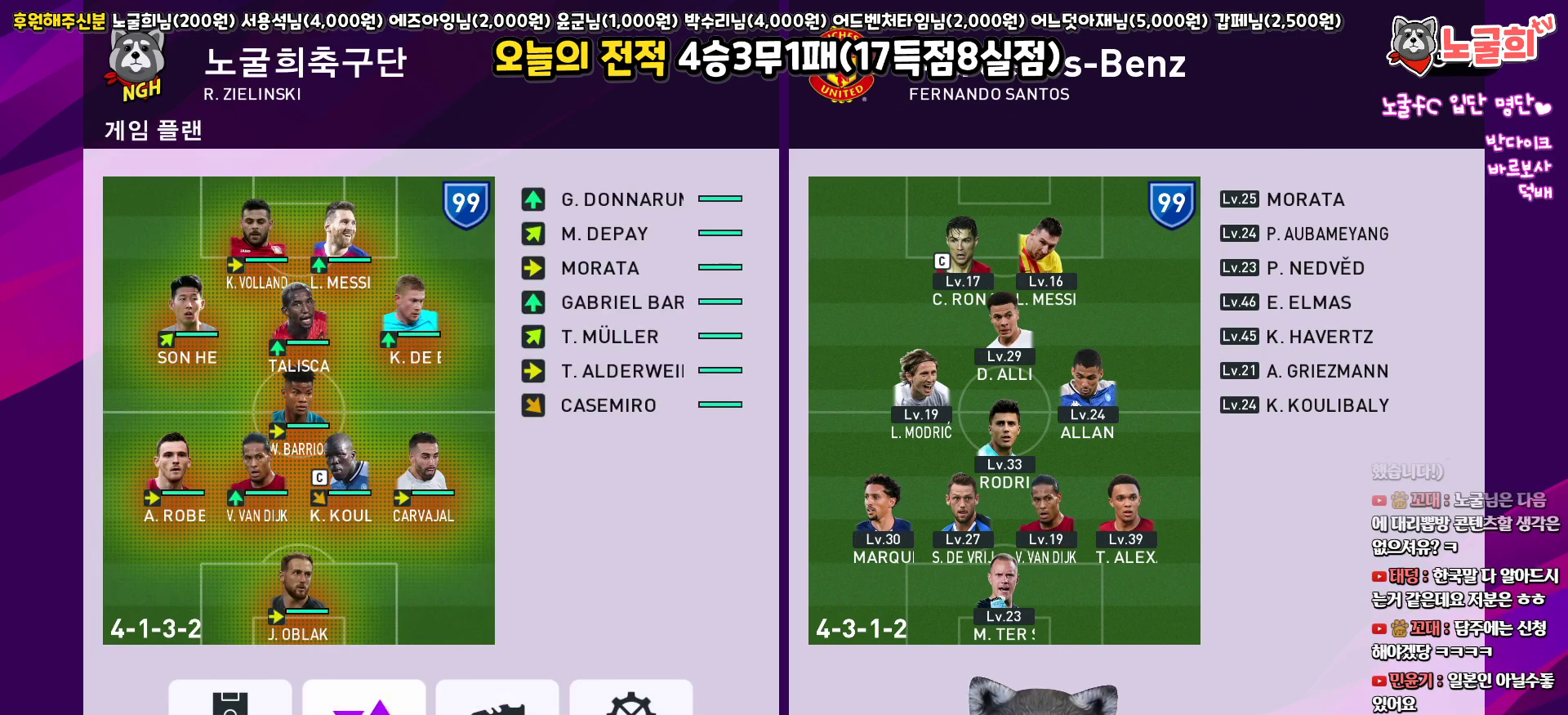
{"buttons": [], "left_stick": "center", "right_stick": "center", "events": []}
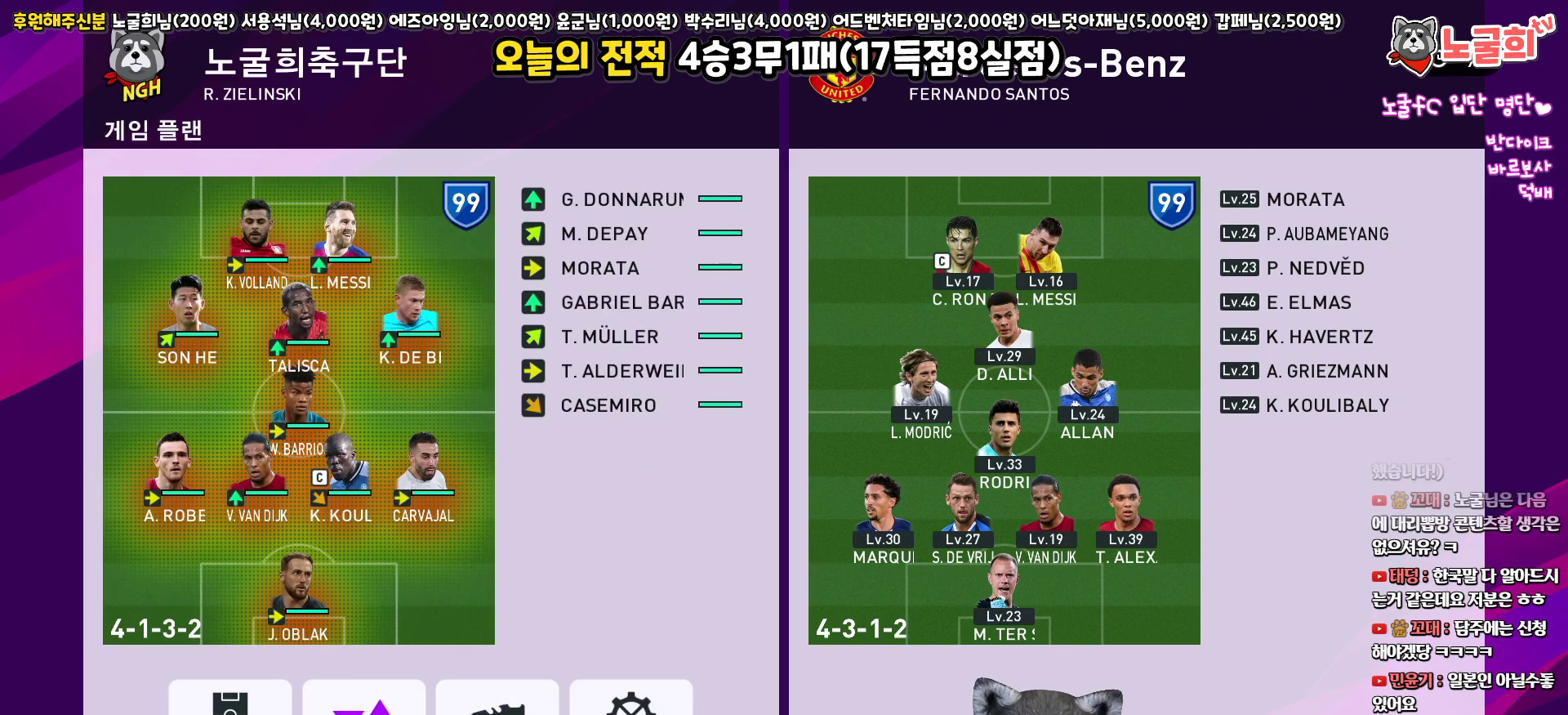
{"buttons": [], "left_stick": "center", "right_stick": "center", "events": []}
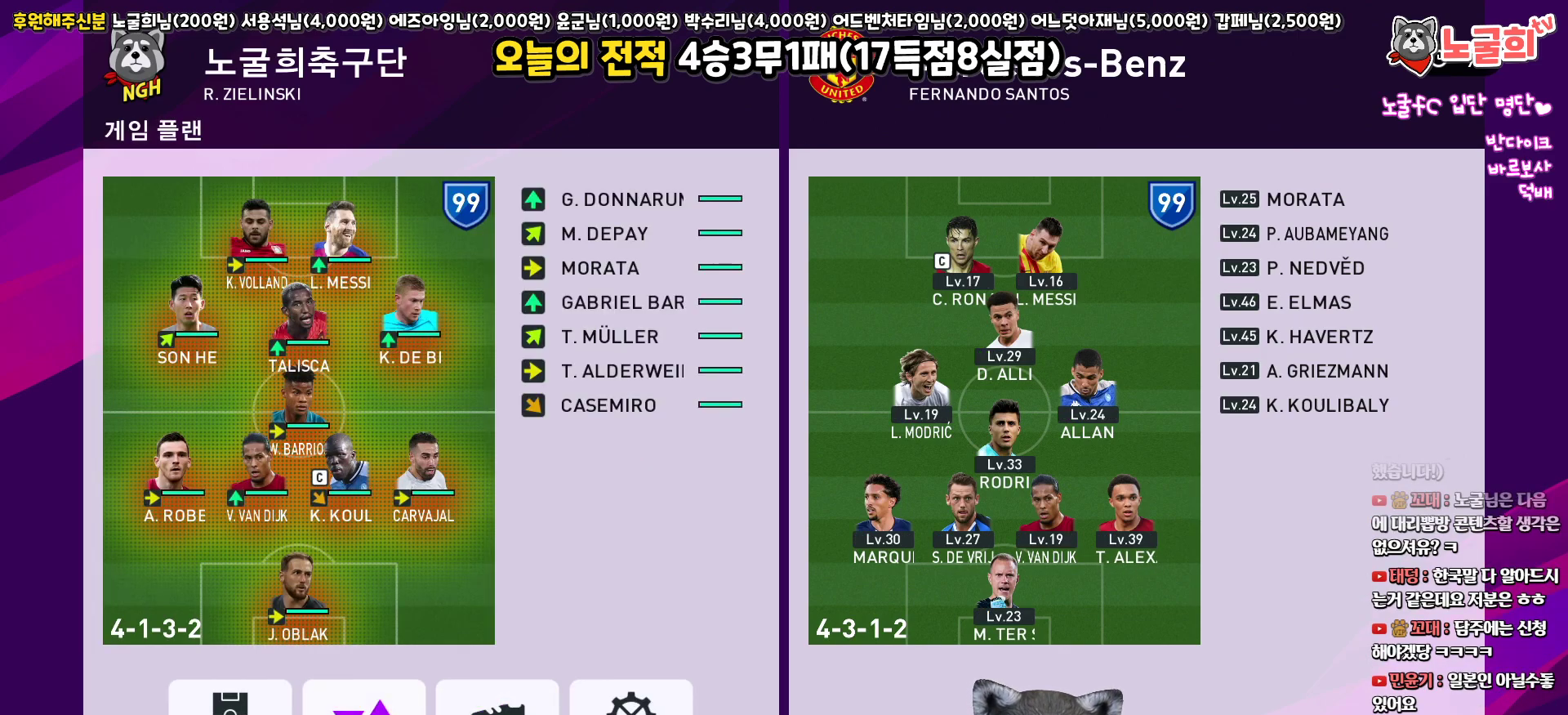
{"buttons": [], "left_stick": "center", "right_stick": "center", "events": [[333, "CIRCLE", "down"], [417, "CIRCLE", "up"]]}
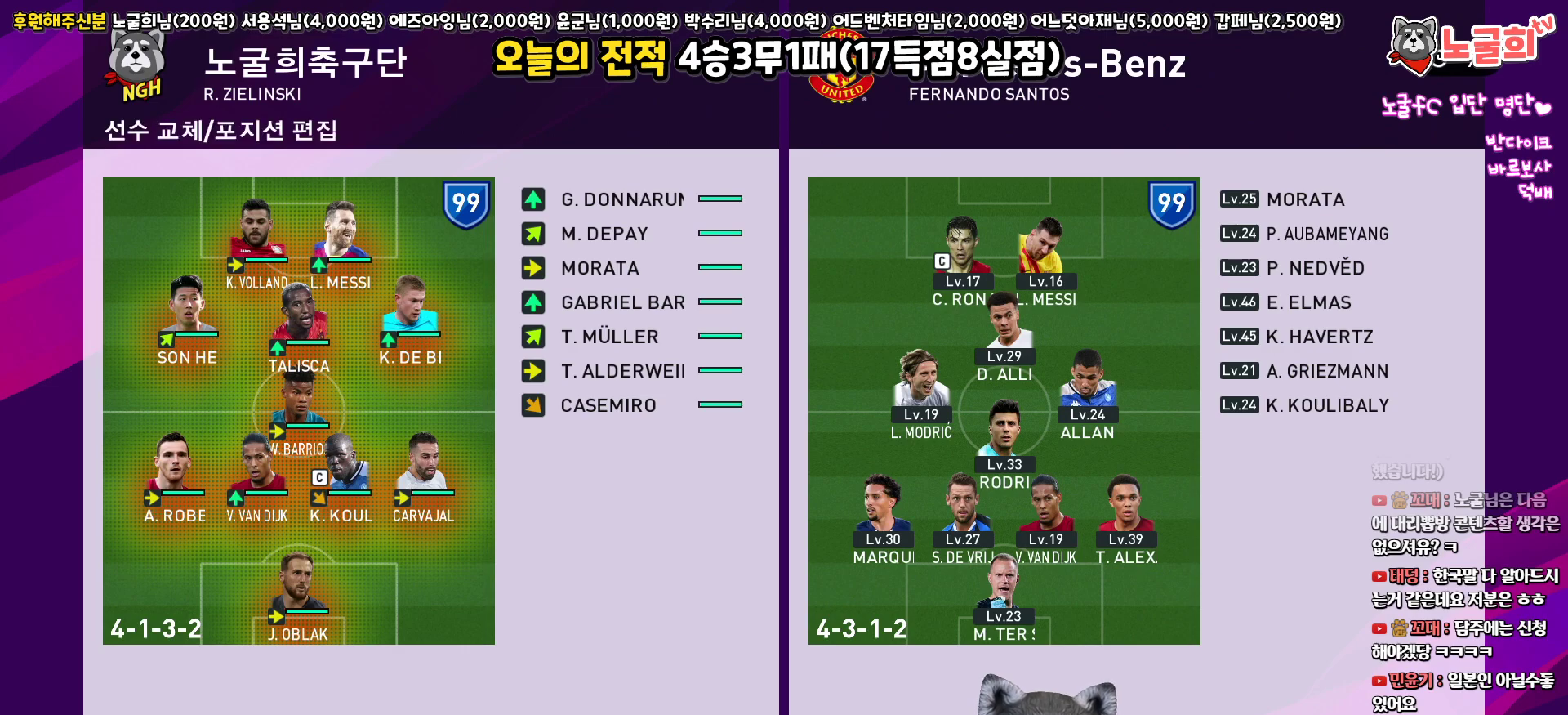
{"buttons": ["DPAD_UP"], "left_stick": "center", "right_stick": "center", "events": [[50, "DPAD_UP", "down"], [167, "DPAD_UP", "up"], [283, "DPAD_UP", "down"], [367, "DPAD_UP", "up"], [433, "DPAD_UP", "down"]]}
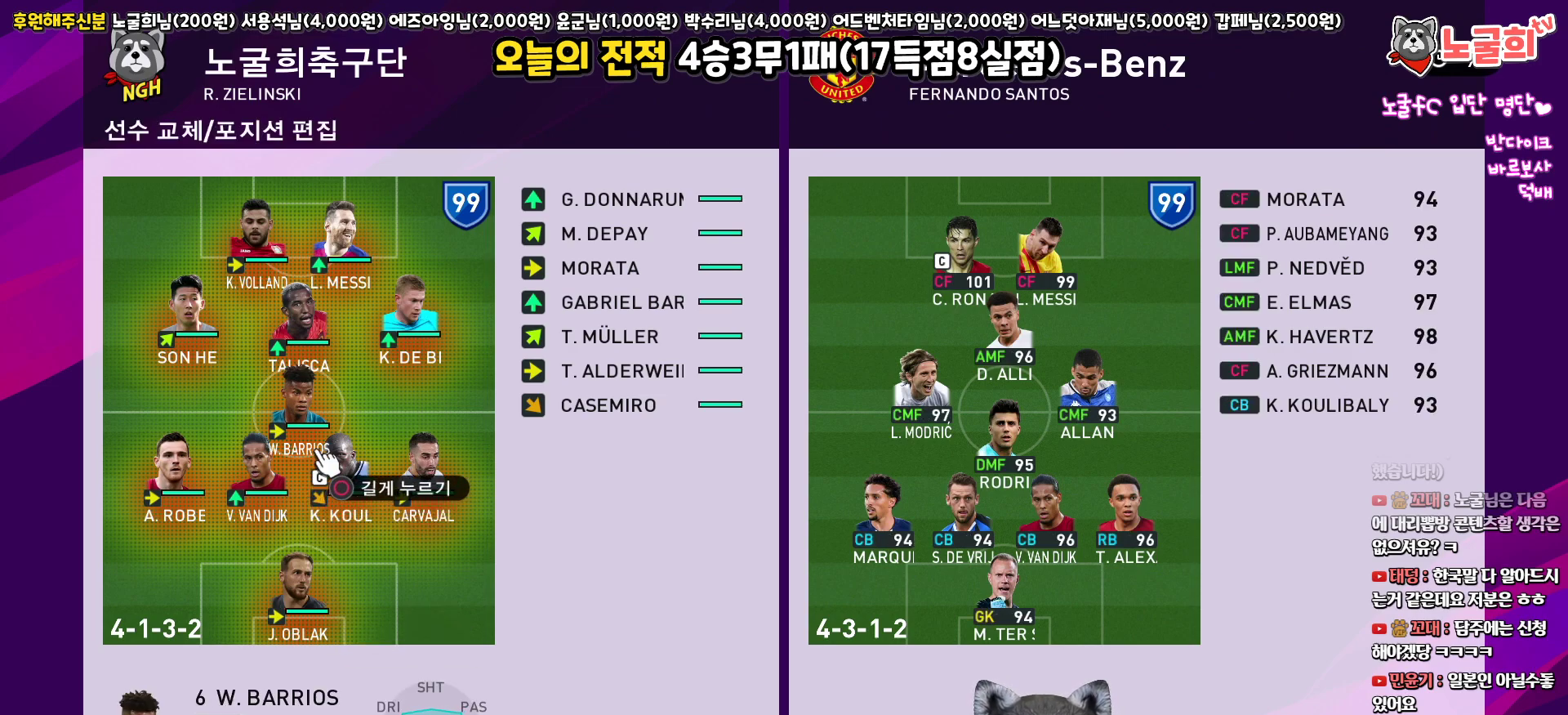
{"buttons": [], "left_stick": "center", "right_stick": "center", "events": [[33, "DPAD_UP", "up"]]}
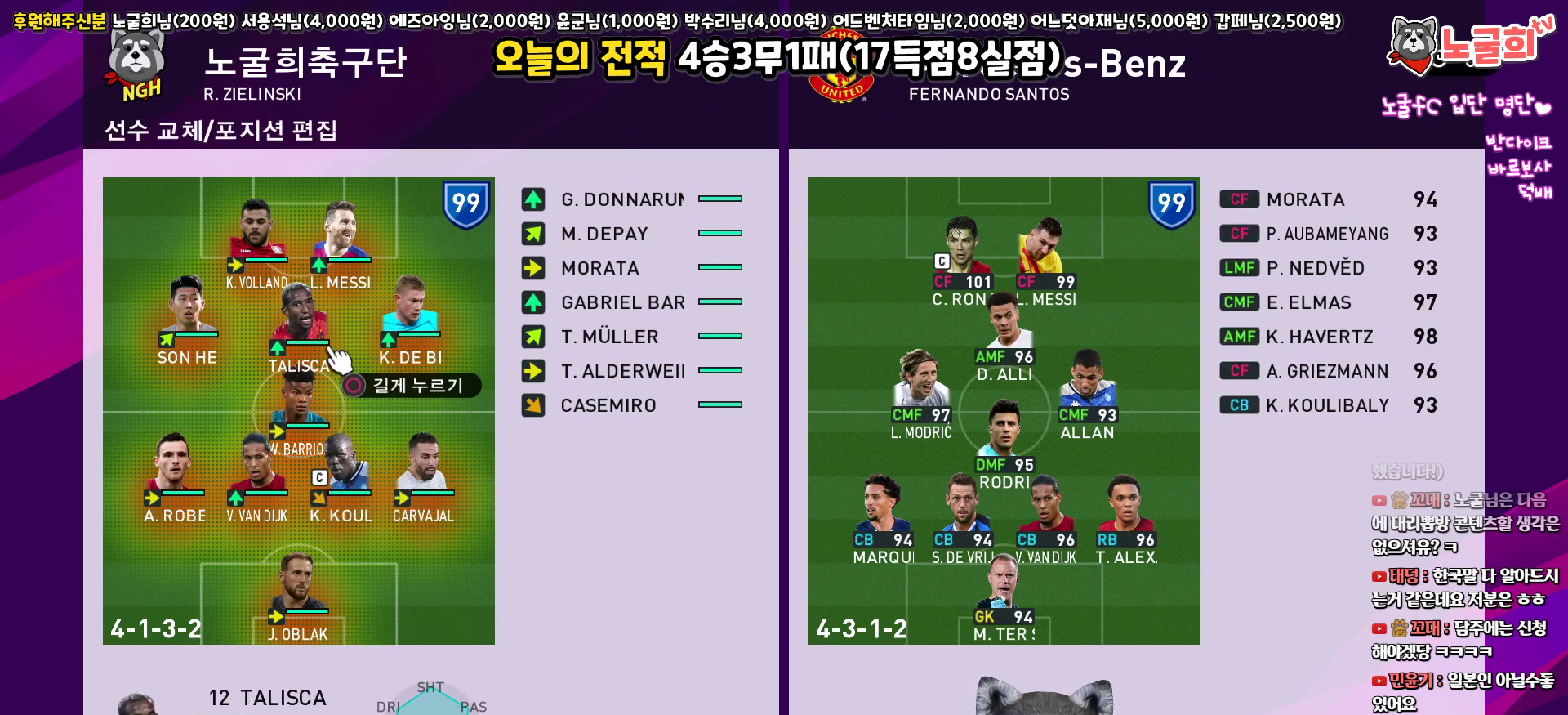
{"buttons": [], "left_stick": "center", "right_stick": "center", "events": []}
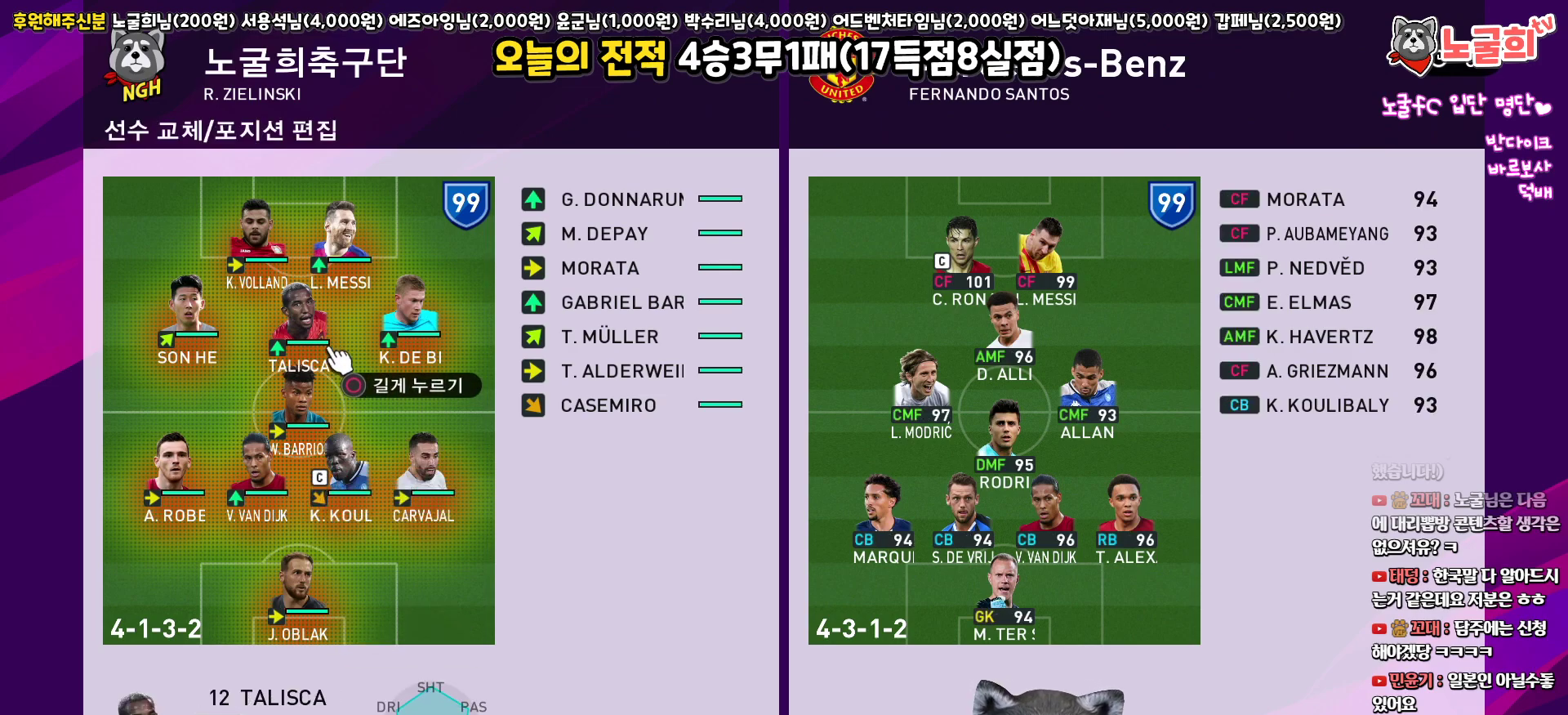
{"buttons": [], "left_stick": "center", "right_stick": "center", "events": []}
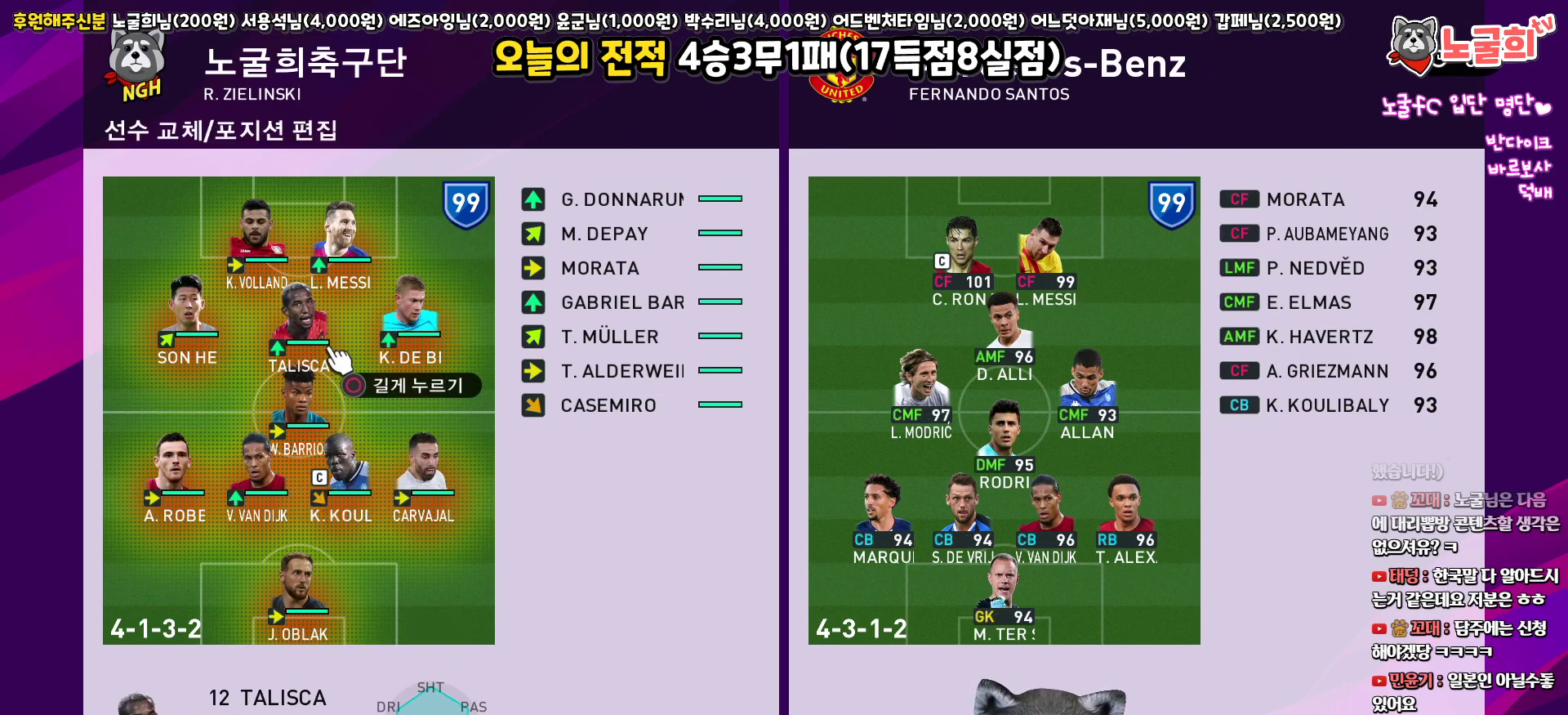
{"buttons": [], "left_stick": "center", "right_stick": "center", "events": []}
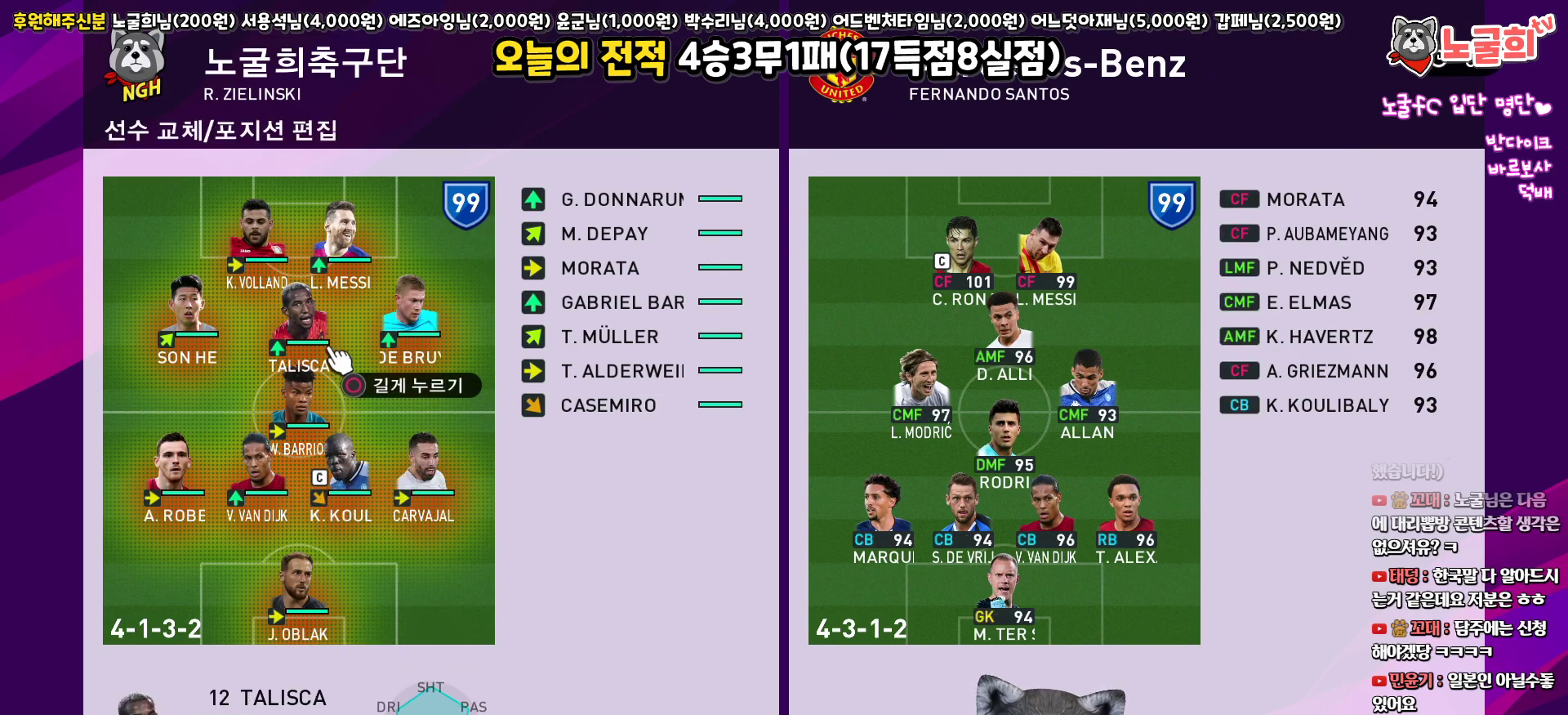
{"buttons": [], "left_stick": "center", "right_stick": "center", "events": [[100, "DPAD_UP", "down"], [217, "DPAD_UP", "up"], [350, "DPAD_RIGHT", "down"], [433, "DPAD_RIGHT", "up"]]}
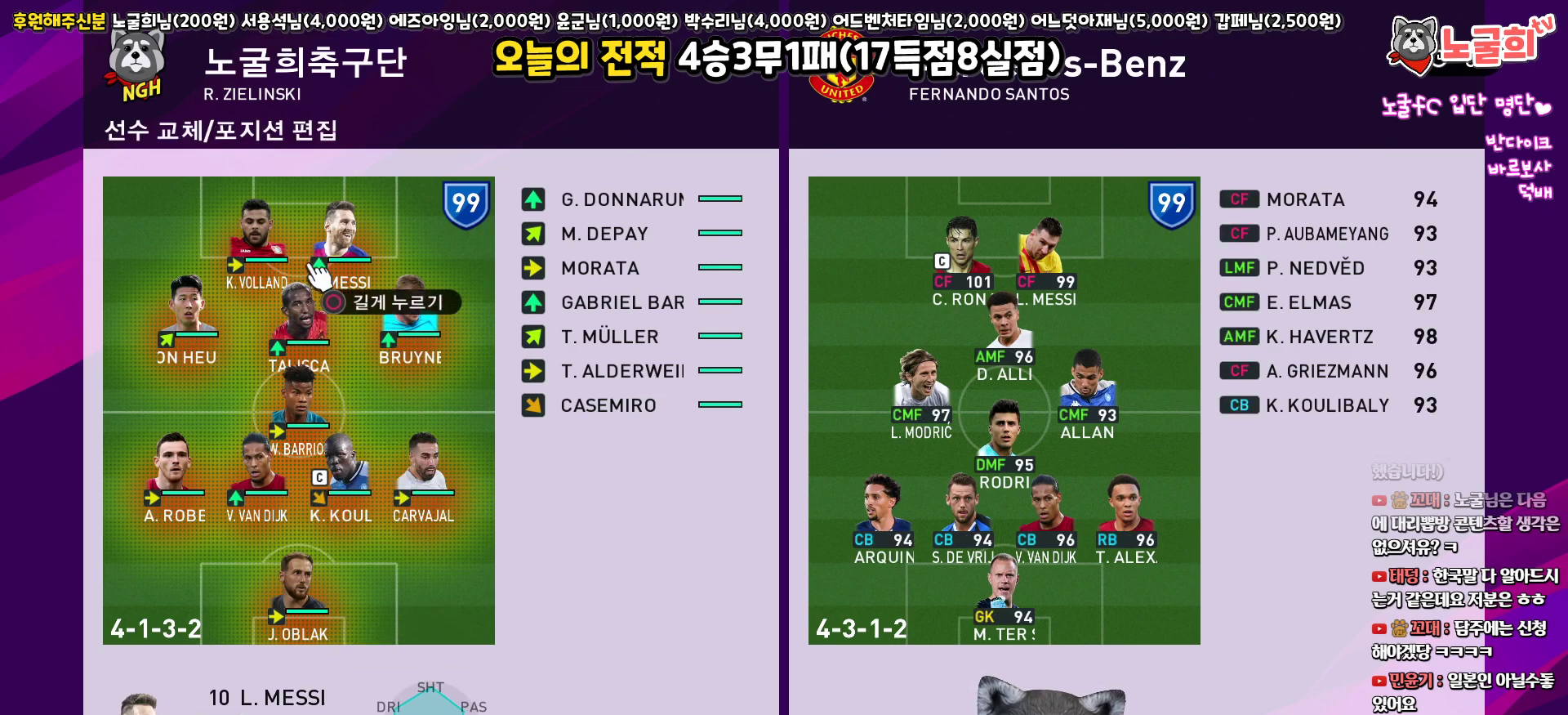
{"buttons": [], "left_stick": "center", "right_stick": "center", "events": []}
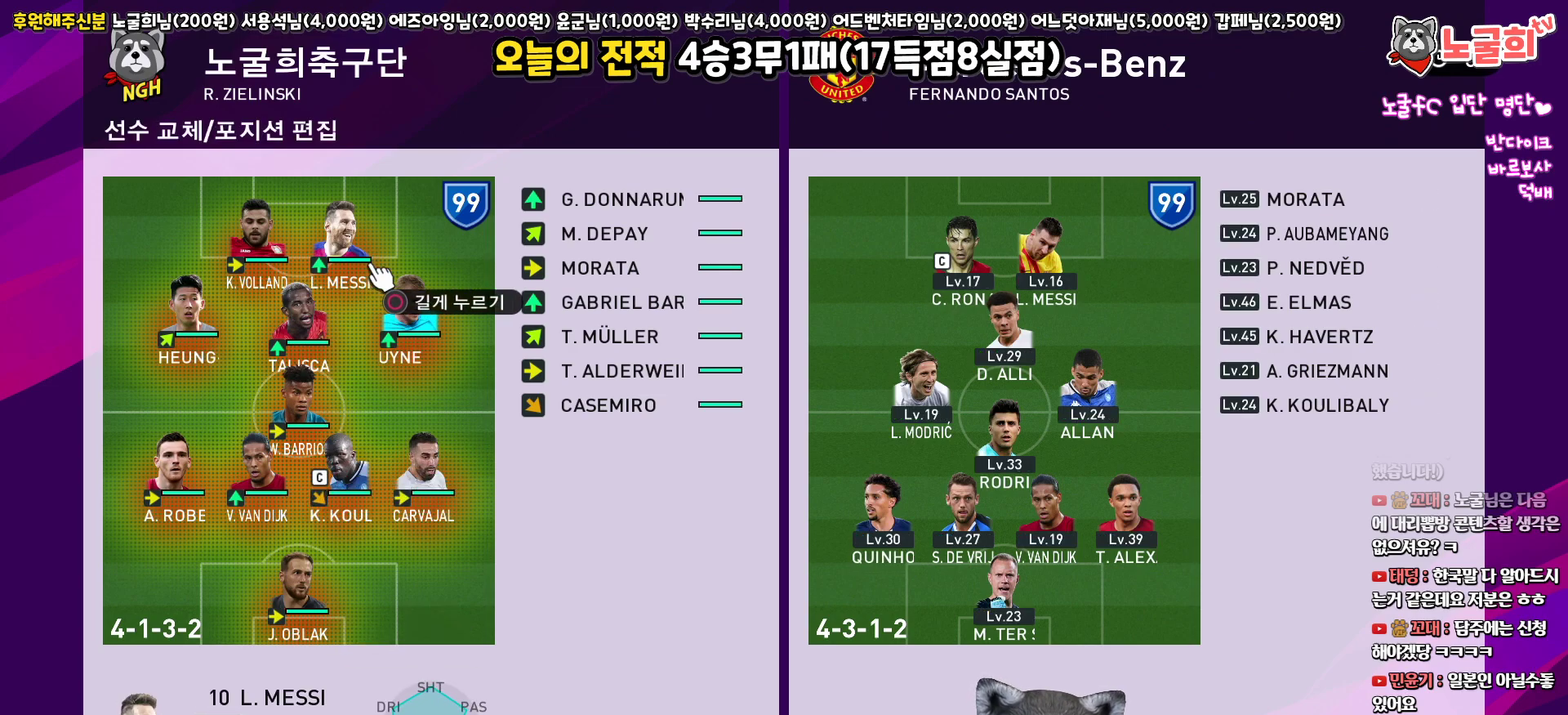
{"buttons": ["DPAD_DOWN"], "left_stick": "center", "right_stick": "center", "events": [[417, "DPAD_DOWN", "down"]]}
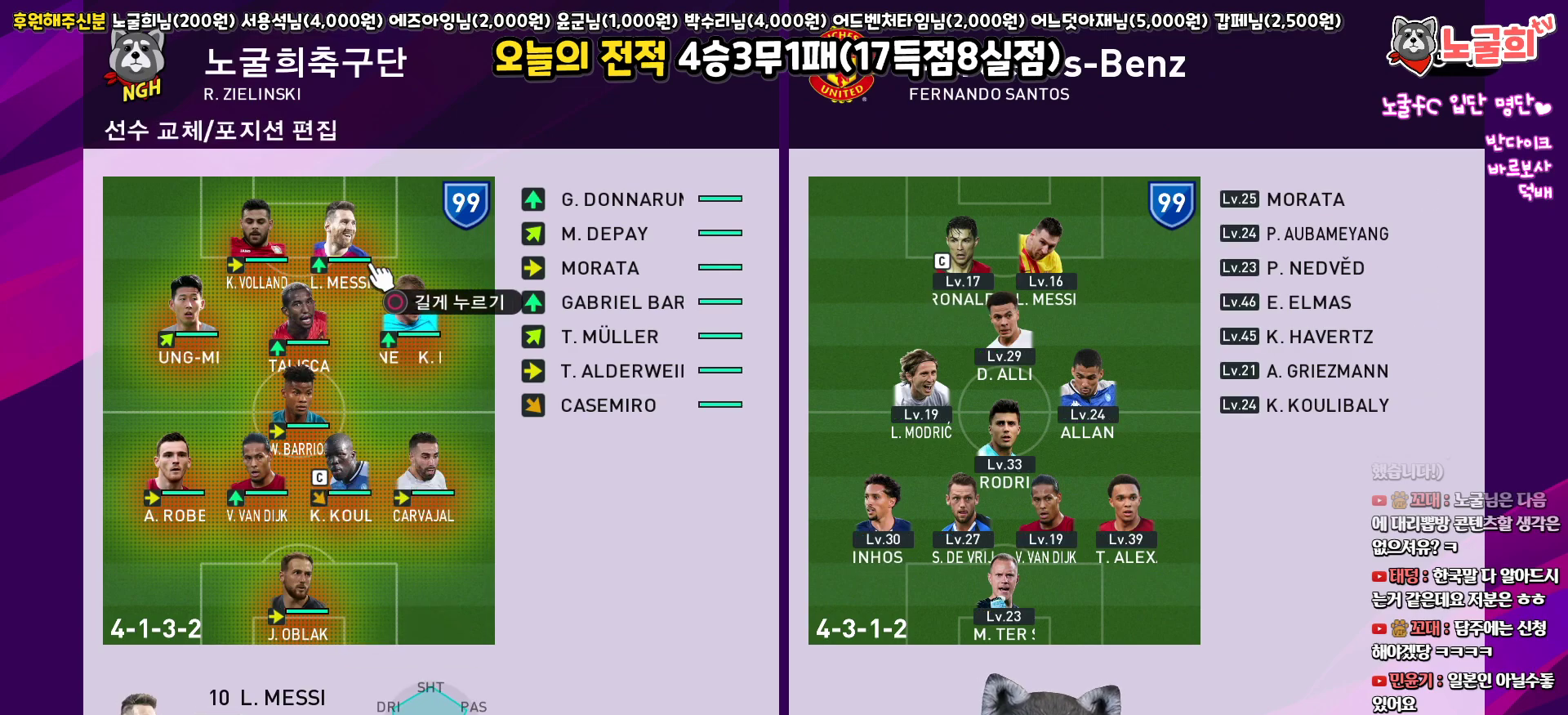
{"buttons": ["DPAD_UP"], "left_stick": "center", "right_stick": "center", "events": [[50, "DPAD_DOWN", "up"], [483, "DPAD_UP", "down"]]}
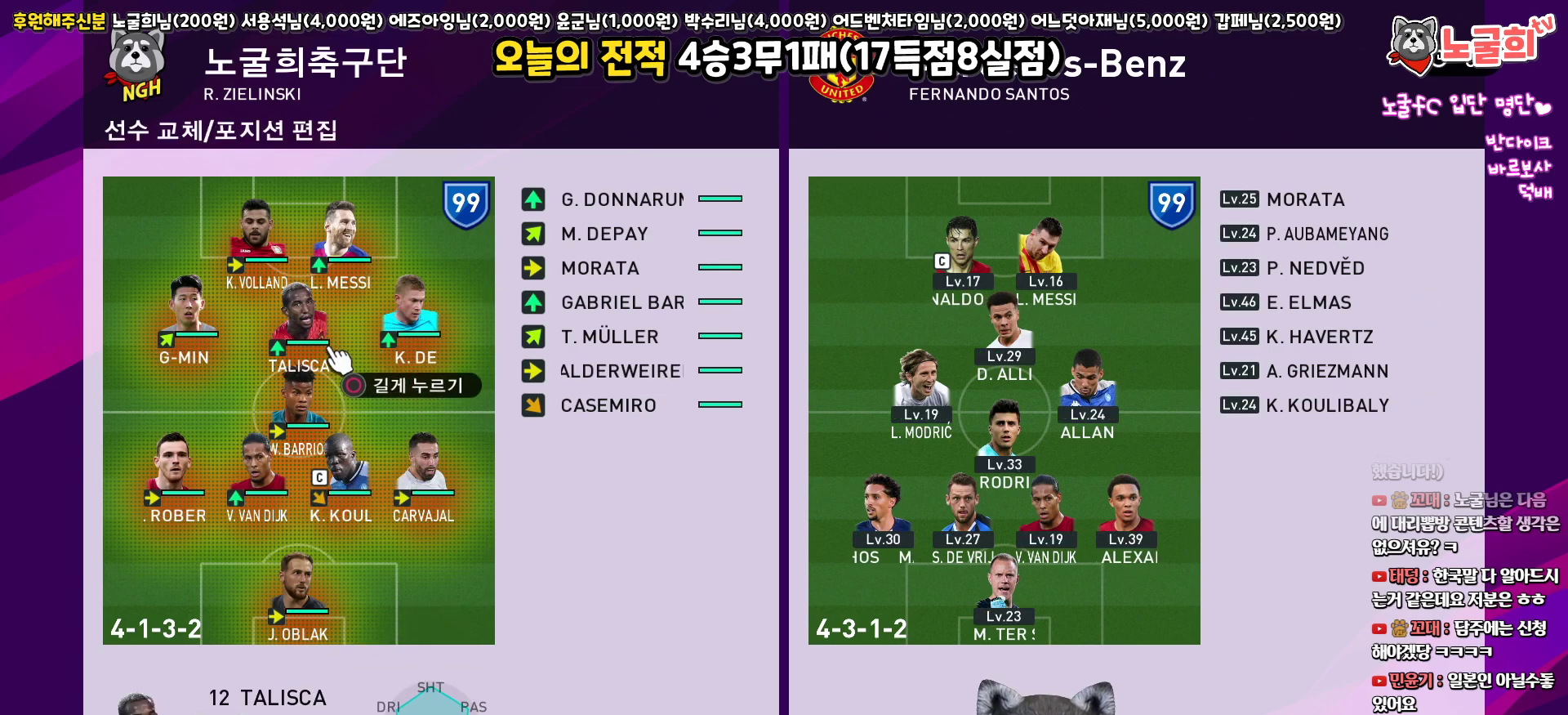
{"buttons": ["DPAD_RIGHT"], "left_stick": "center", "right_stick": "center", "events": [[83, "DPAD_UP", "up"], [217, "DPAD_RIGHT", "down"], [267, "DPAD_RIGHT", "up"], [367, "DPAD_RIGHT", "down"], [433, "DPAD_RIGHT", "up"], [500, "DPAD_RIGHT", "down"]]}
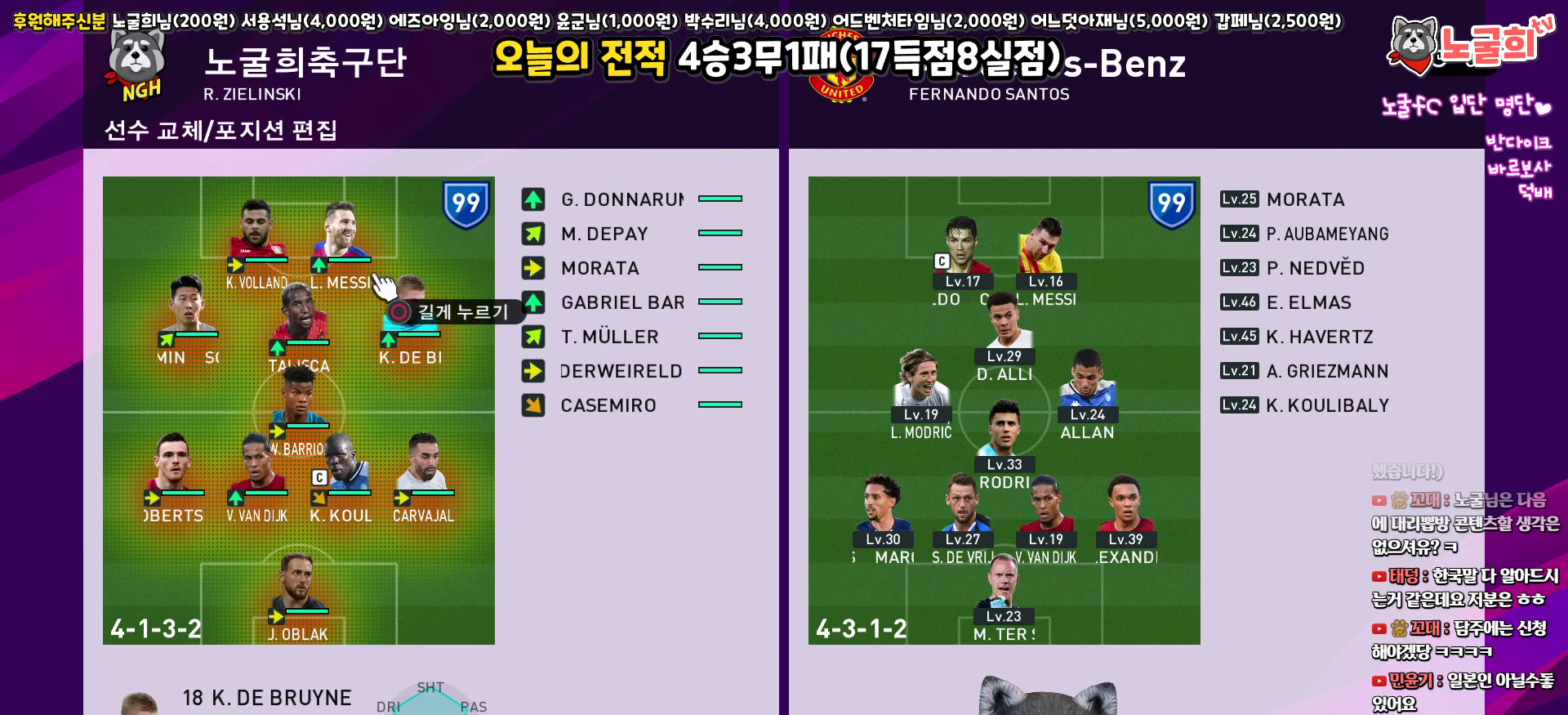
{"buttons": [], "left_stick": "center", "right_stick": "center", "events": [[83, "DPAD_RIGHT", "up"], [217, "DPAD_UP", "down"], [283, "DPAD_UP", "up"], [383, "DPAD_UP", "down"], [467, "DPAD_UP", "up"]]}
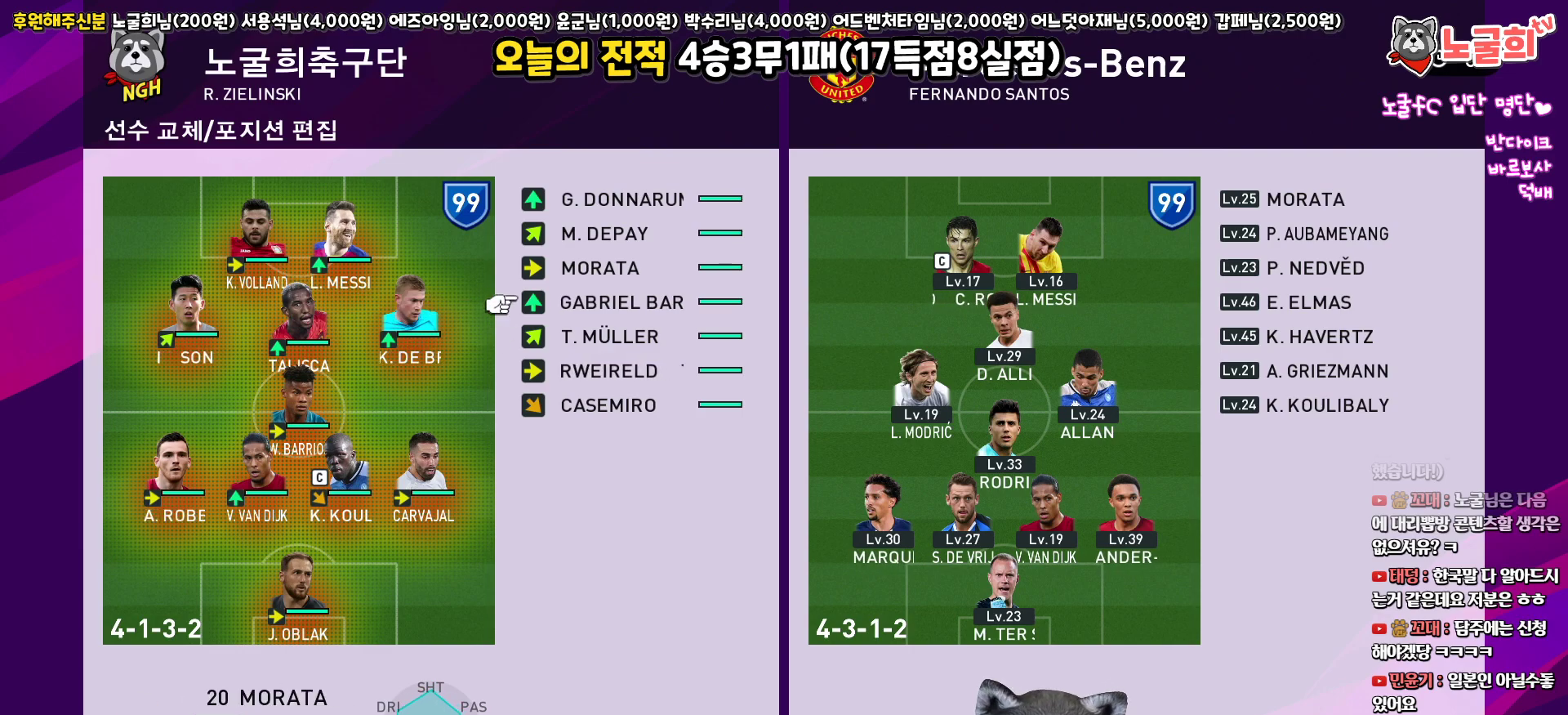
{"buttons": ["CIRCLE"], "left_stick": "center", "right_stick": "center", "events": [[33, "DPAD_UP", "down"], [133, "DPAD_UP", "up"], [217, "DPAD_UP", "down"], [300, "DPAD_UP", "up"], [433, "CIRCLE", "down"]]}
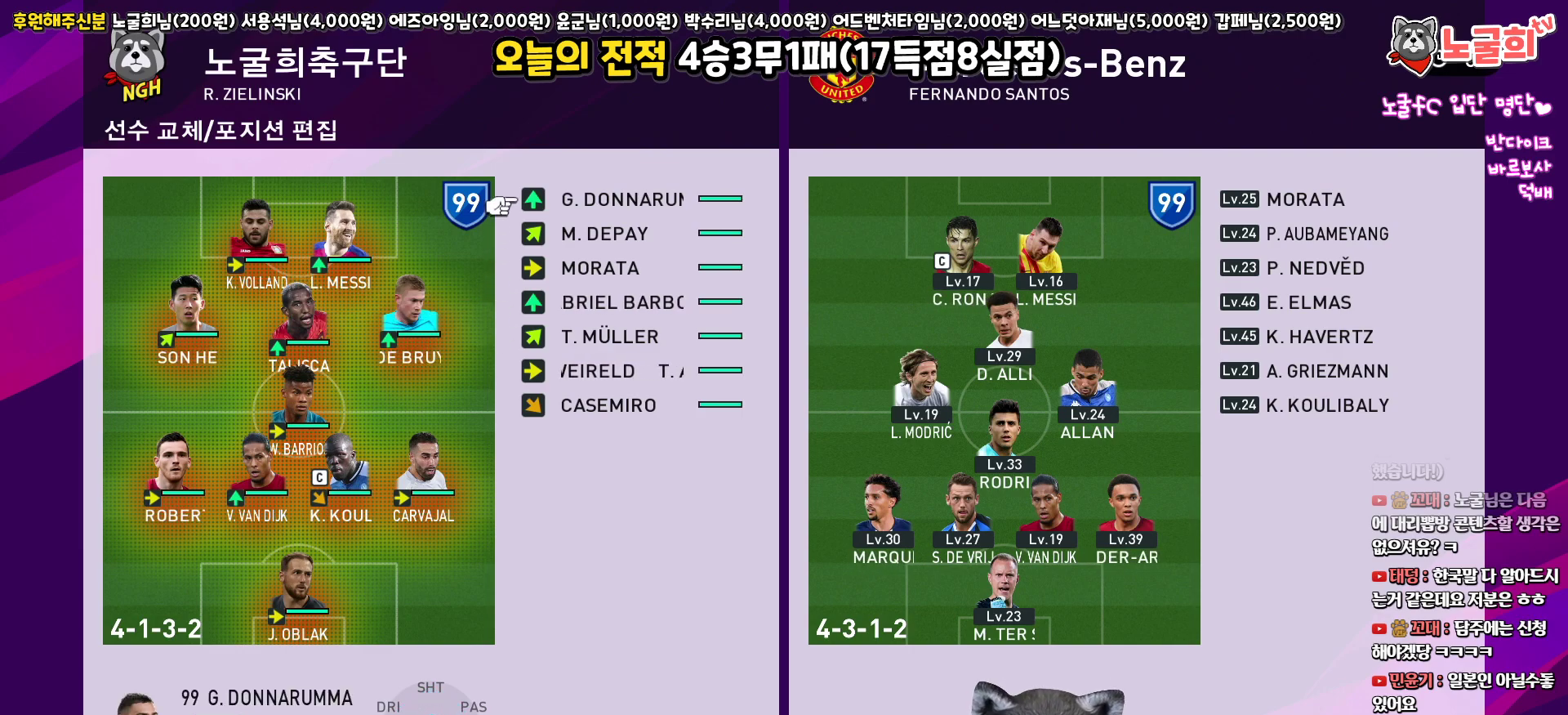
{"buttons": ["DPAD_DOWN"], "left_stick": "center", "right_stick": "center", "events": [[50, "CIRCLE", "up"], [50, "DPAD_LEFT", "down"], [150, "DPAD_LEFT", "up"], [267, "DPAD_DOWN", "down"], [383, "DPAD_DOWN", "up"], [450, "DPAD_DOWN", "down"]]}